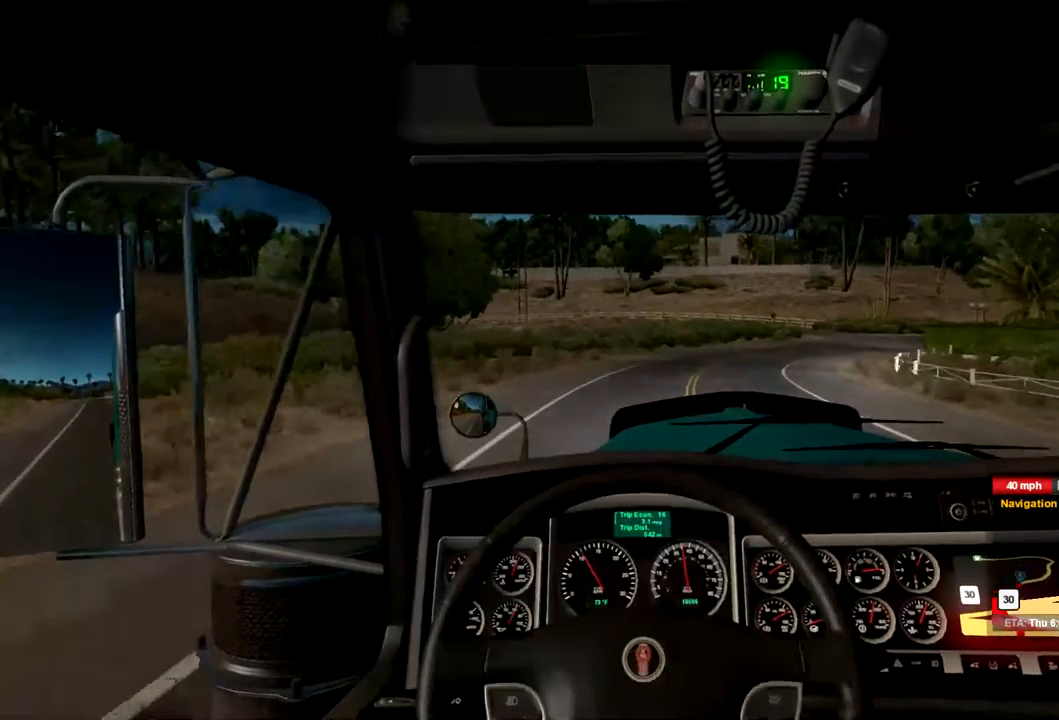
Gameplay with a controller (Xbox layout); each line is a JSON object with the inputs held at the frame after it. "events" lists button and stick changes between this image and that frame as [ms after this image, input, new state], when the widget could be followed in between. Not read: X.
{"buttons": [], "left_stick": "left", "right_stick": "center", "events": [[433, "left_stick", "left"]]}
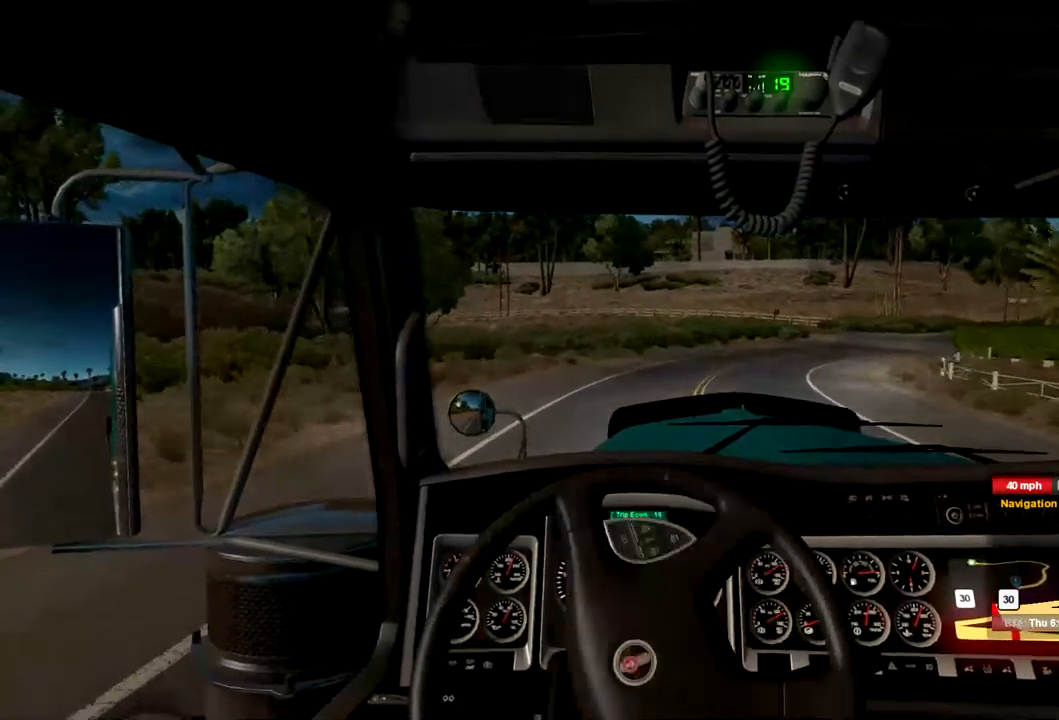
{"buttons": [], "left_stick": "left", "right_stick": "center", "events": [[233, "L2", "down"], [333, "L2", "up"]]}
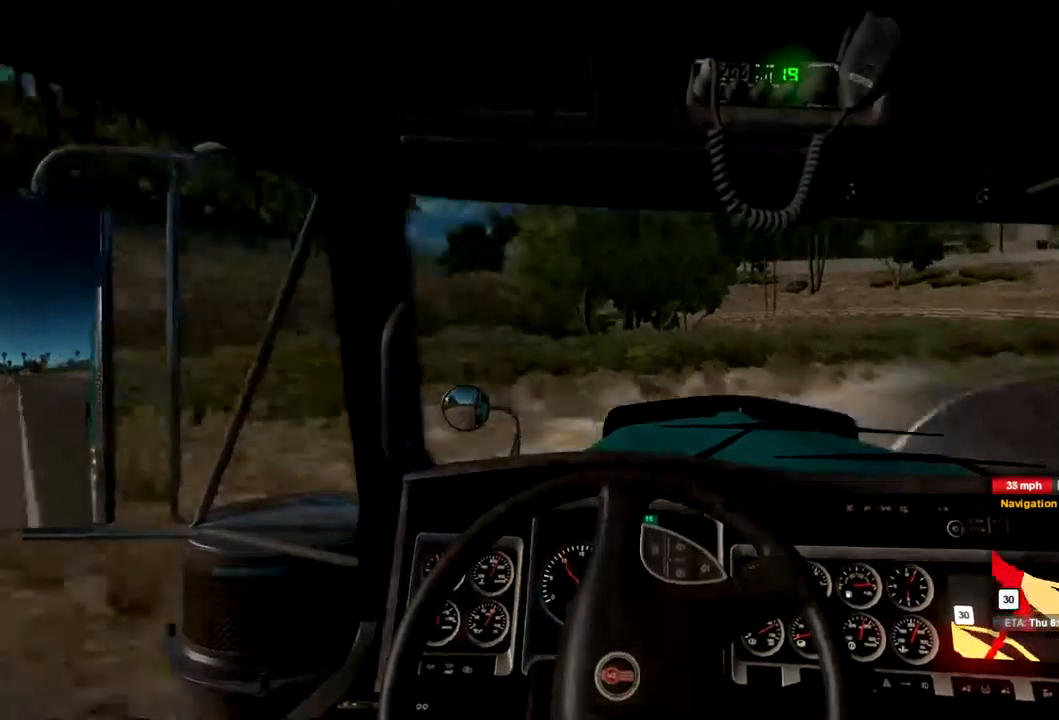
{"buttons": [], "left_stick": "left", "right_stick": "center", "events": []}
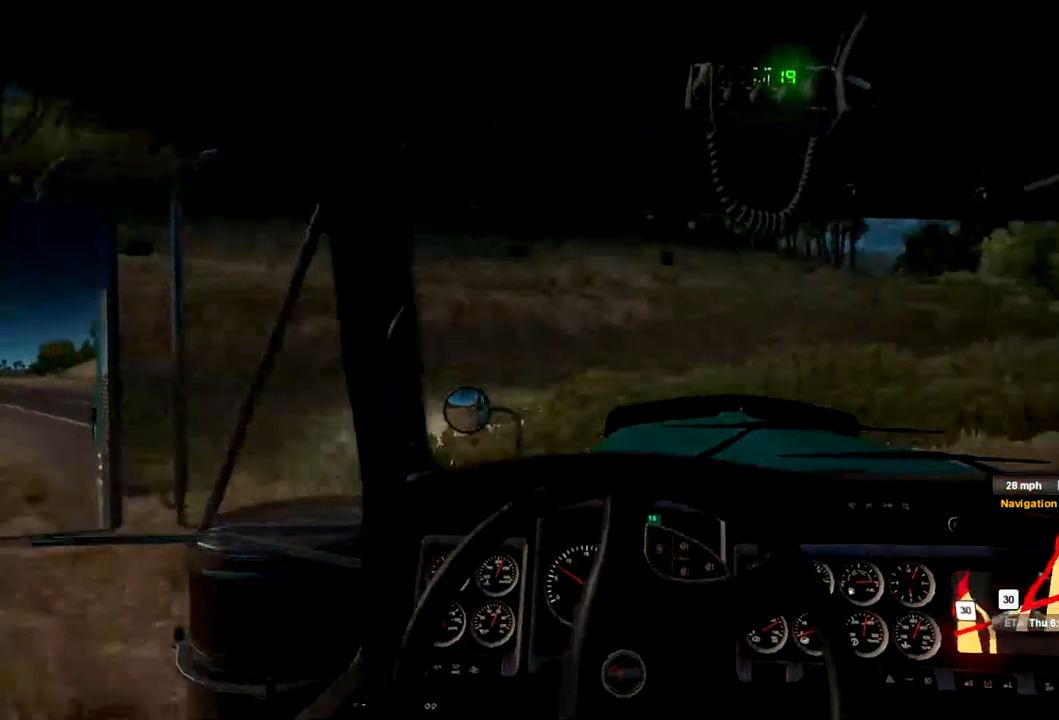
{"buttons": [], "left_stick": "left", "right_stick": "center", "events": []}
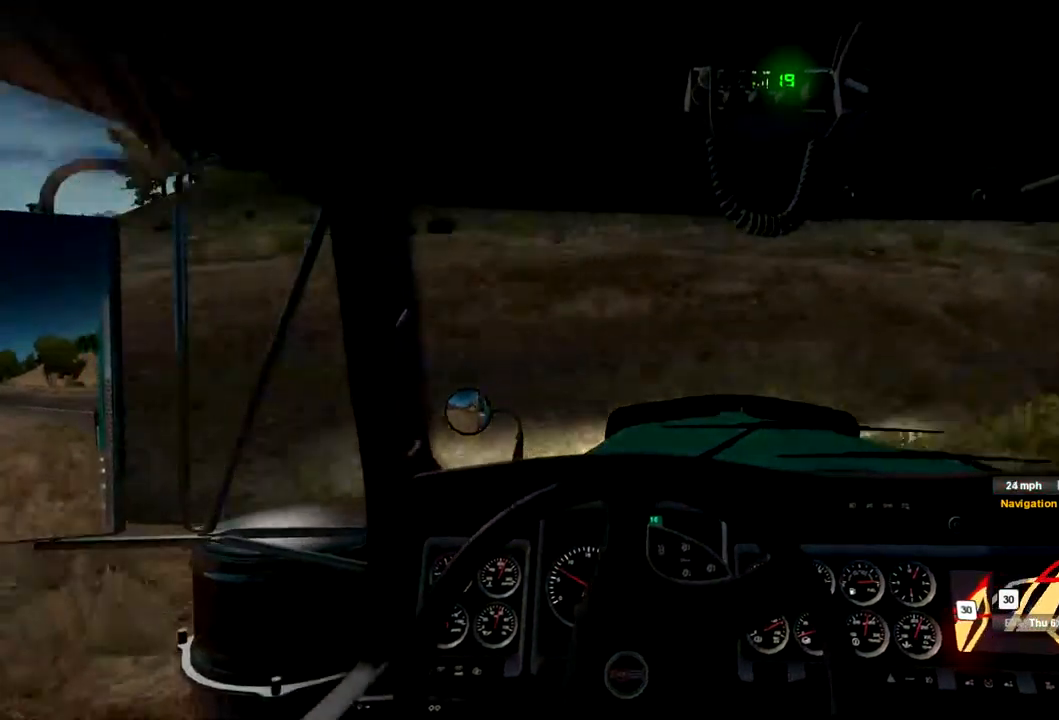
{"buttons": [], "left_stick": "left", "right_stick": "center", "events": []}
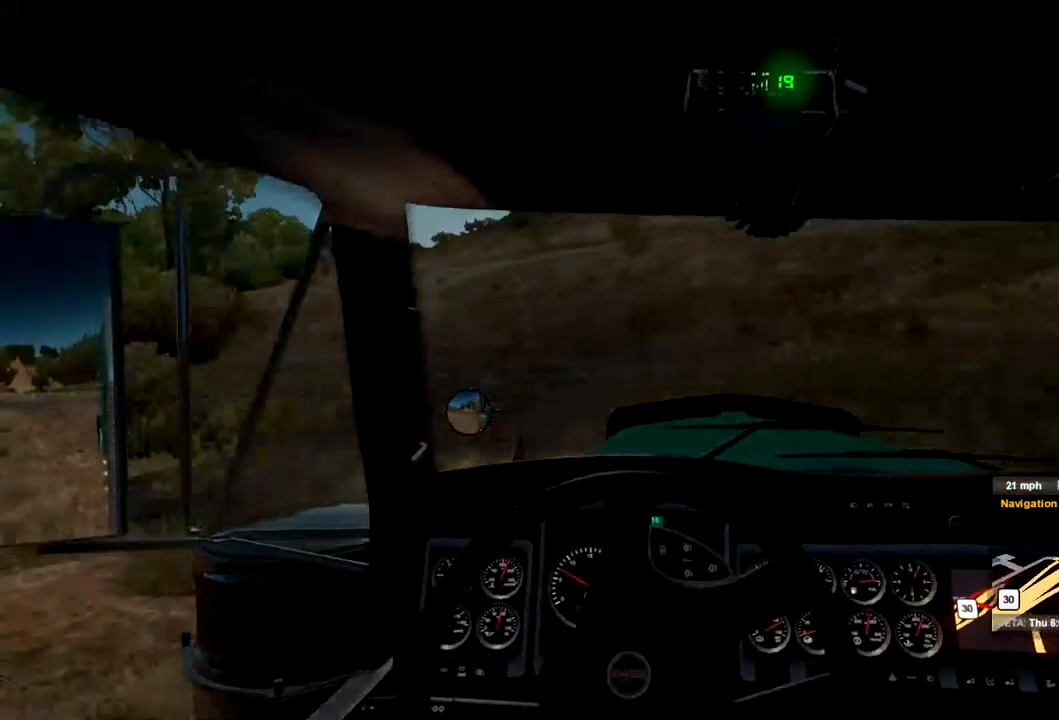
{"buttons": [], "left_stick": "left", "right_stick": "center", "events": []}
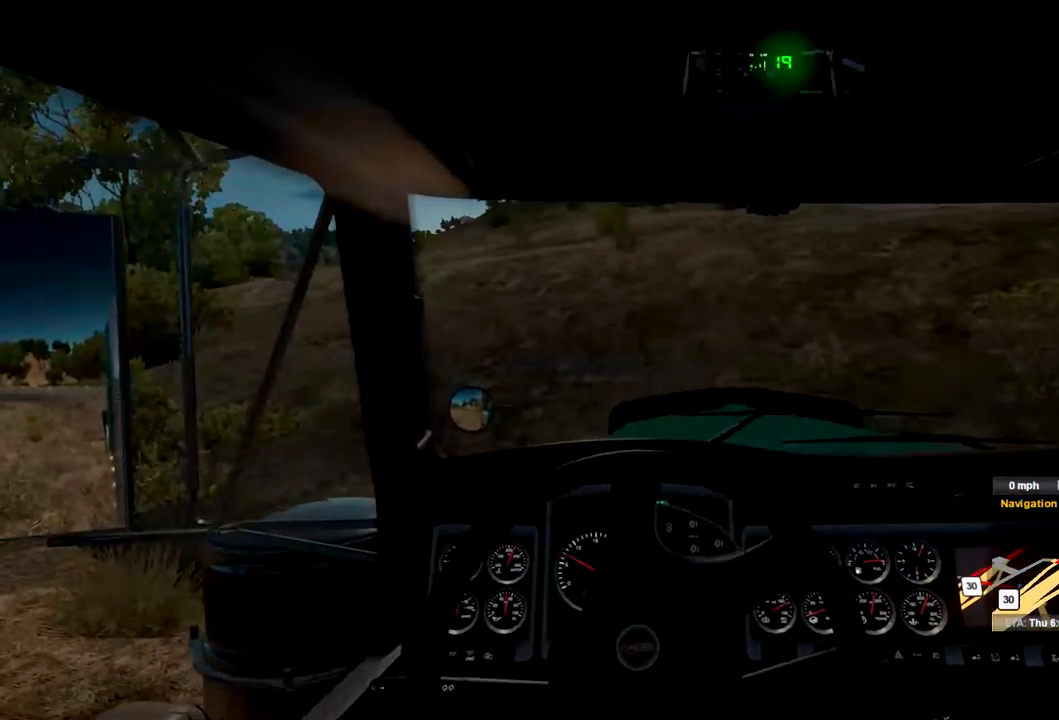
{"buttons": [], "left_stick": "right", "right_stick": "center", "events": [[100, "left_stick", "right"], [233, "L2", "down"], [500, "L2", "up"]]}
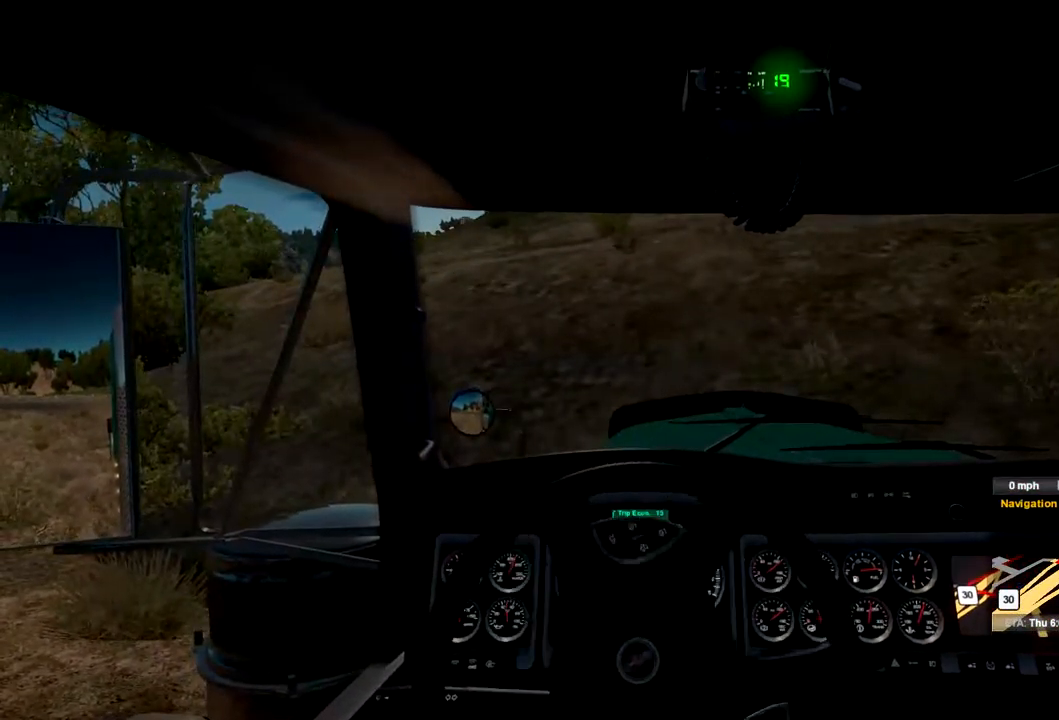
{"buttons": [], "left_stick": "right", "right_stick": "center", "events": []}